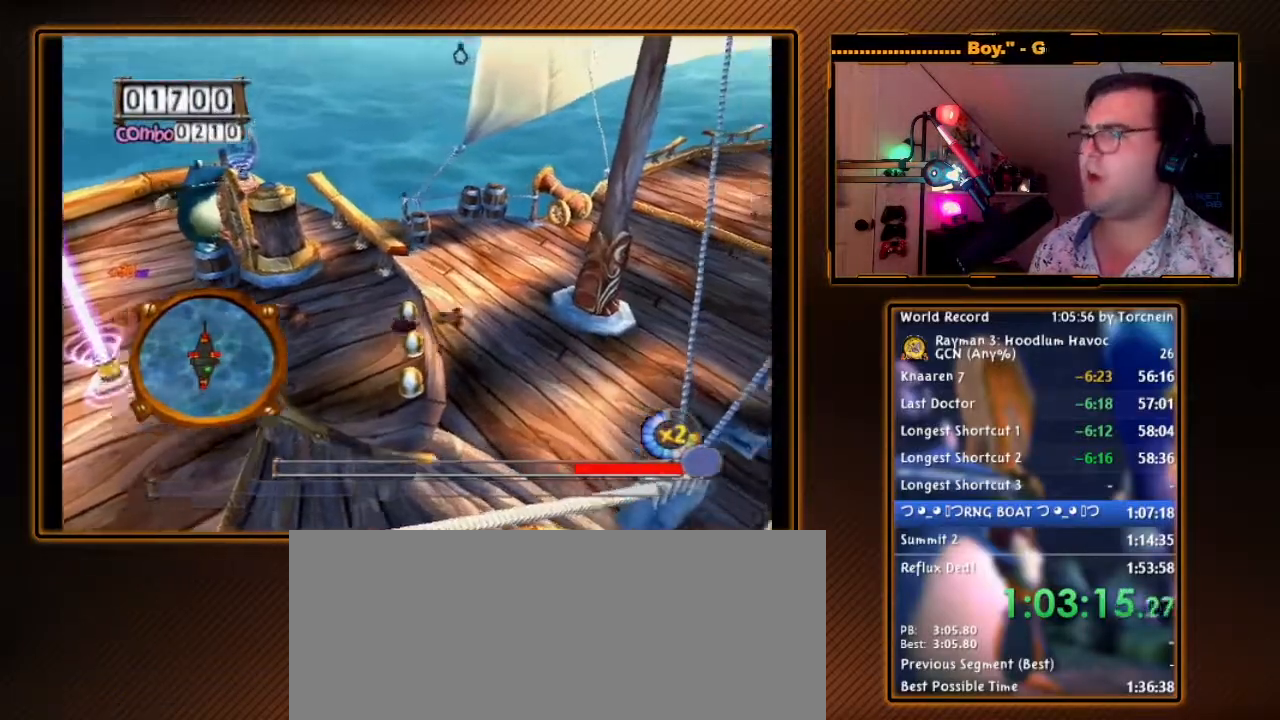
Gameplay with a controller (Nintendo layout); each line is a JSON object with the inputs held at the frame after it (dt_ms = milliseconds from this image to that frame). "events" lists button and stick changes between this image and that frame as [ms after this image, input, new state], when the widget could be followed in between. Not read: L3 R3.
{"dt_ms": 500, "buttons": [], "left_stick": "up-right", "right_stick": "center", "events": []}
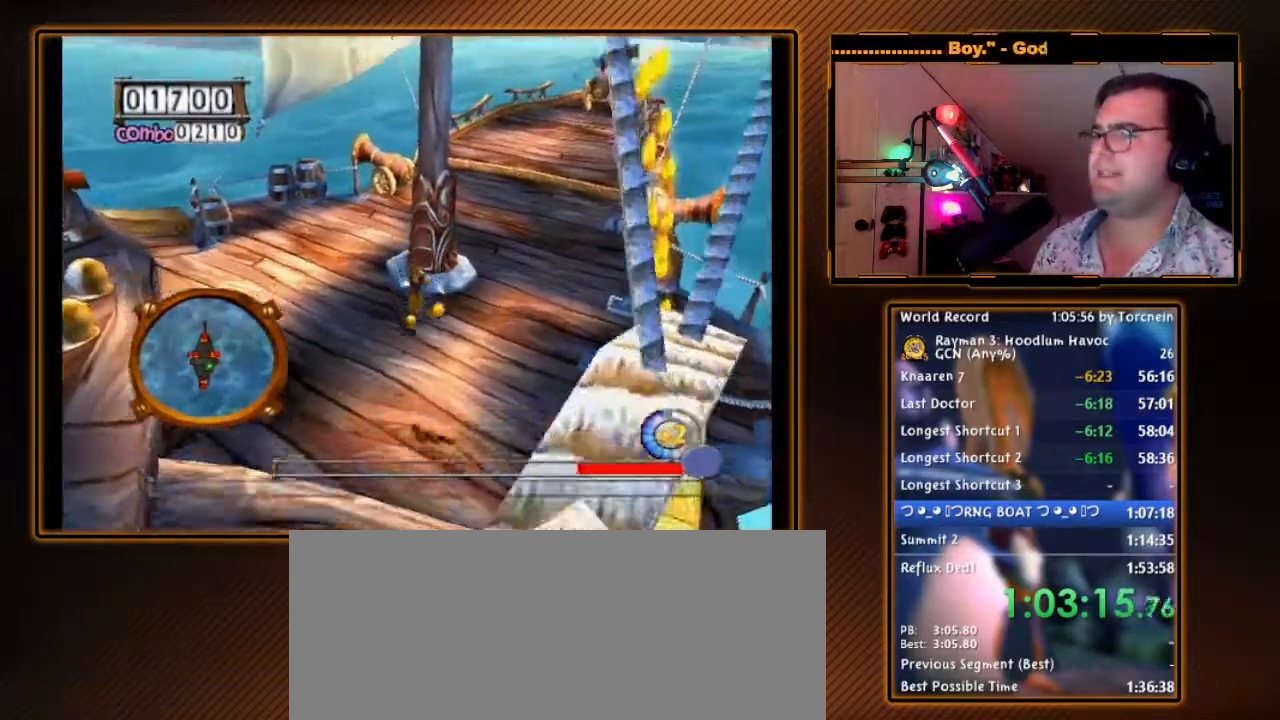
{"dt_ms": 500, "buttons": [], "left_stick": "up-right", "right_stick": "center", "events": []}
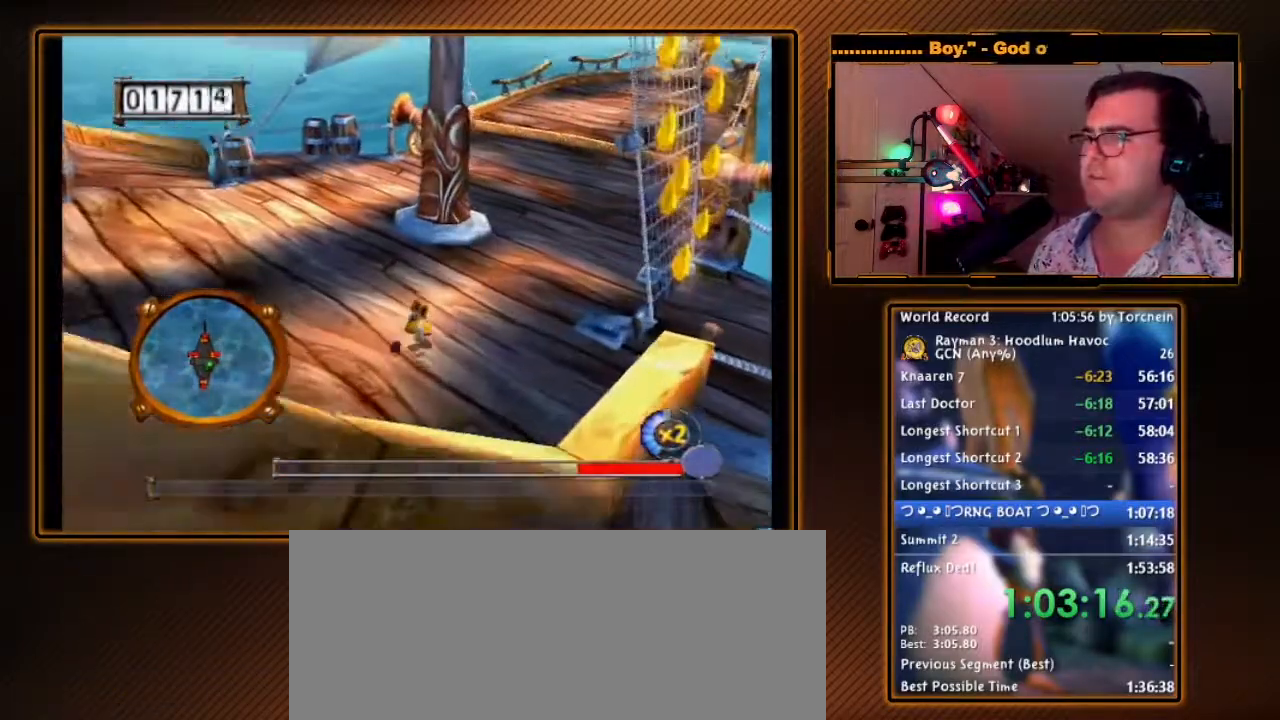
{"dt_ms": 500, "buttons": [], "left_stick": "up-right", "right_stick": "center", "events": []}
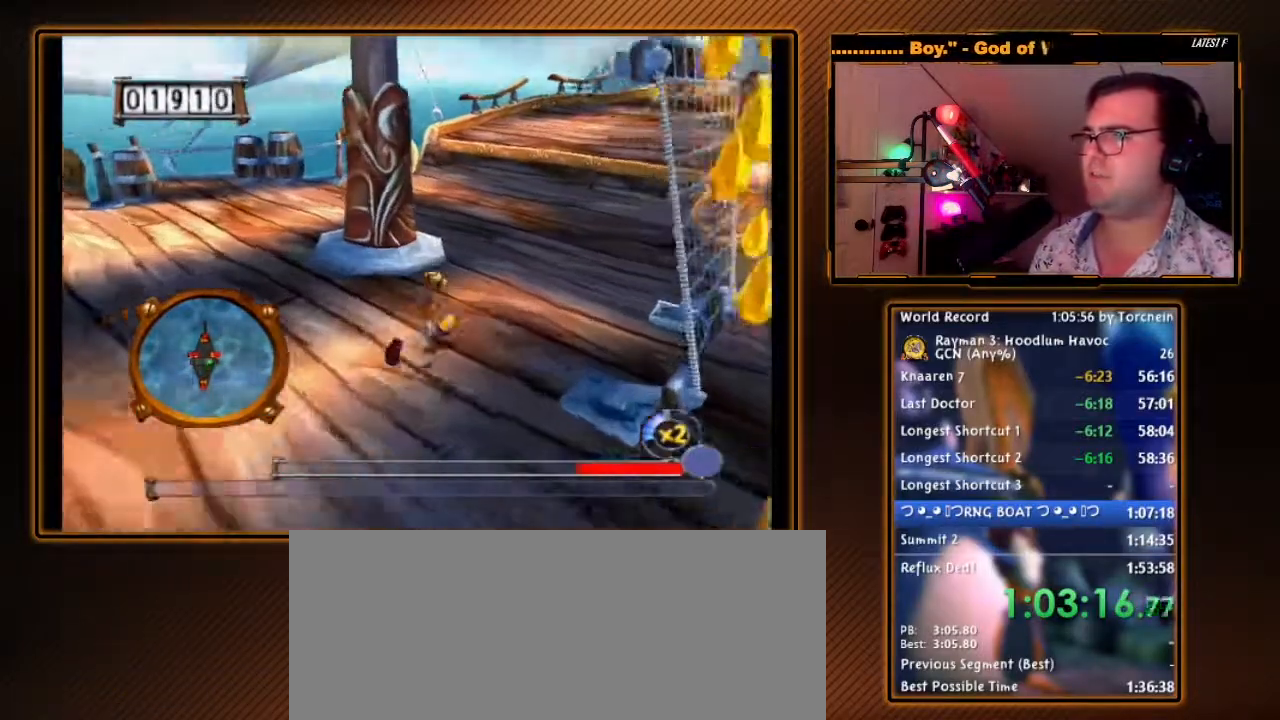
{"dt_ms": 500, "buttons": [], "left_stick": "up", "right_stick": "center", "events": [[267, "left_stick", "up"]]}
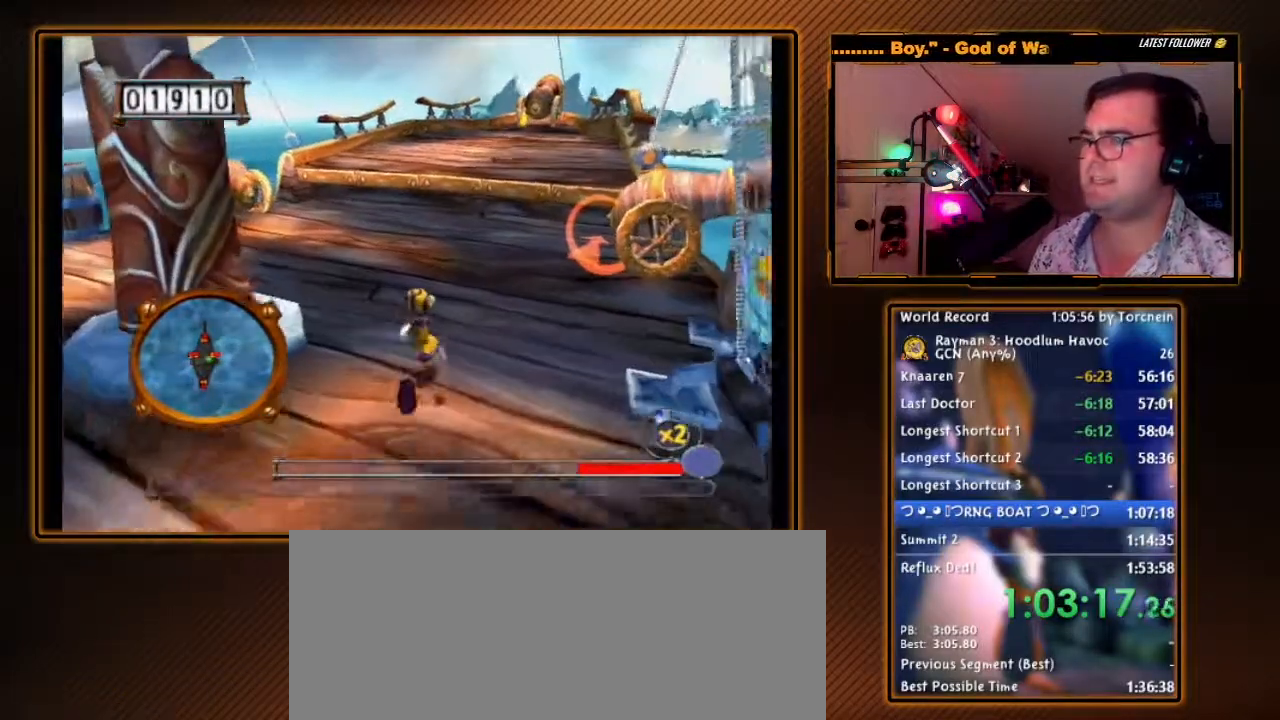
{"dt_ms": 500, "buttons": [], "left_stick": "up", "right_stick": "center", "events": [[50, "left_stick", "up-right"], [150, "left_stick", "up"]]}
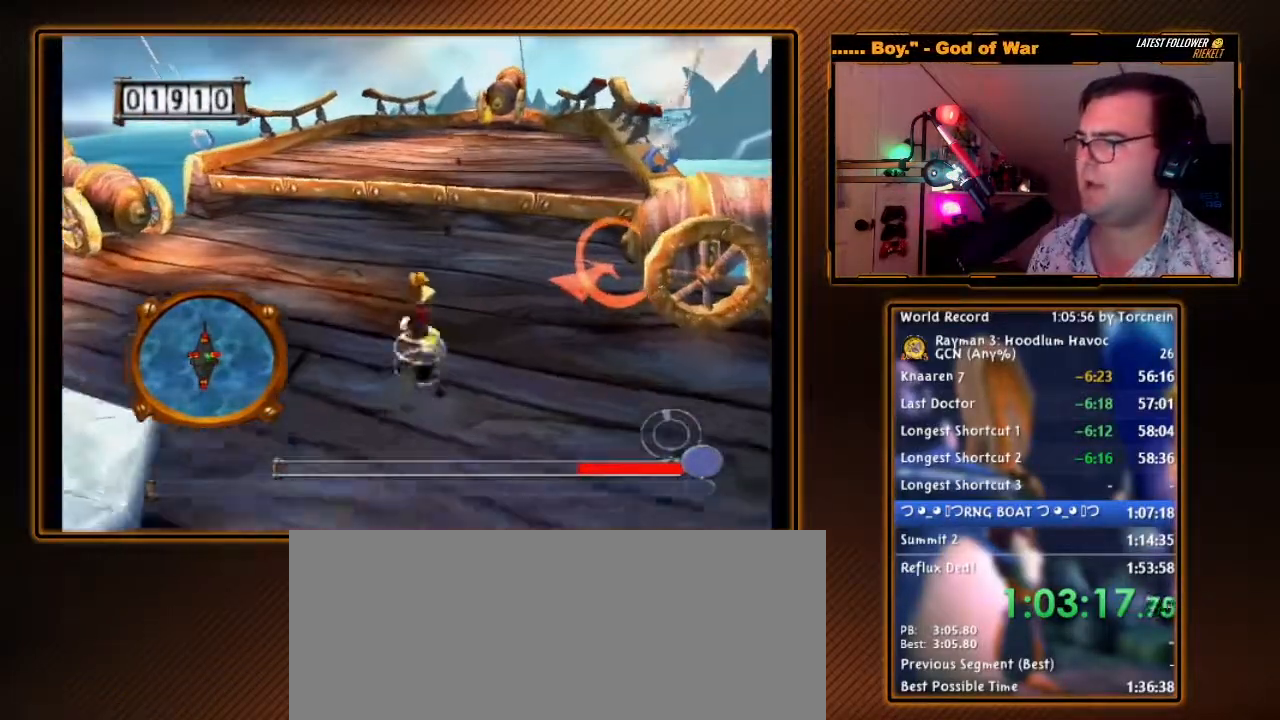
{"dt_ms": 500, "buttons": [], "left_stick": "up-right", "right_stick": "center", "events": [[333, "left_stick", "up-right"]]}
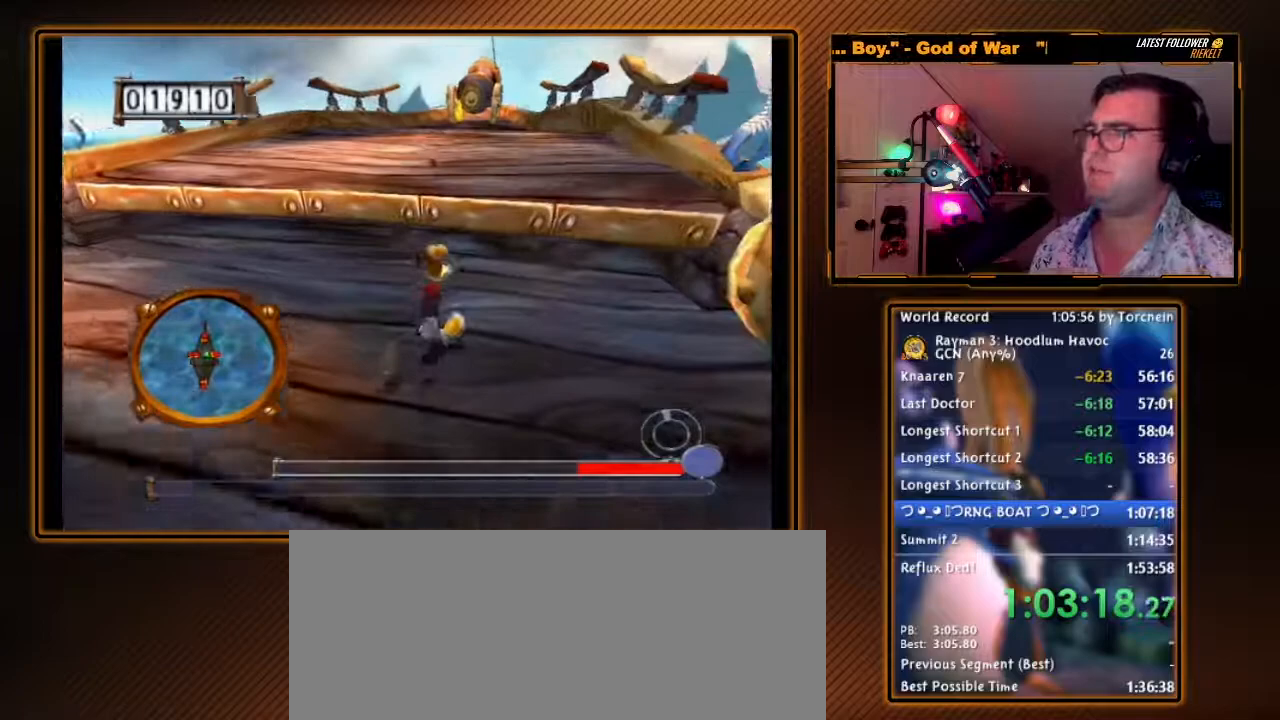
{"dt_ms": 500, "buttons": [], "left_stick": "up", "right_stick": "center", "events": [[50, "left_stick", "up"], [83, "A", "down"], [200, "A", "up"]]}
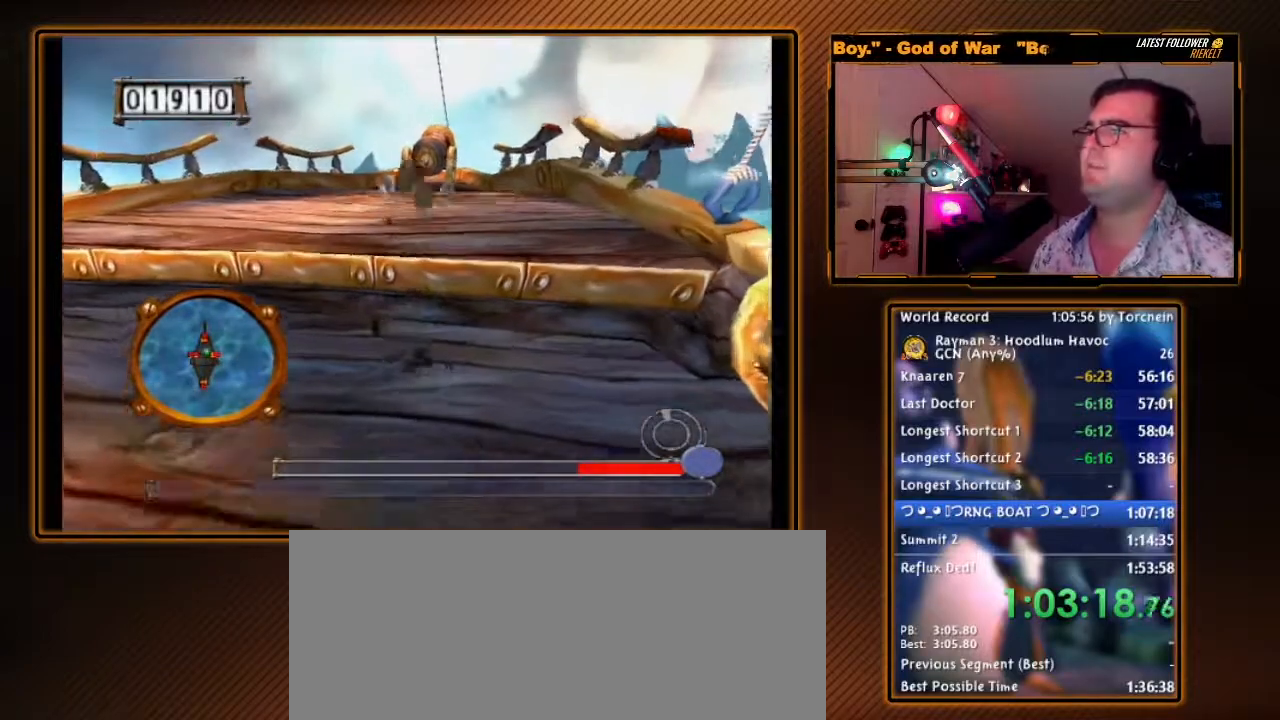
{"dt_ms": 500, "buttons": [], "left_stick": "up", "right_stick": "center", "events": []}
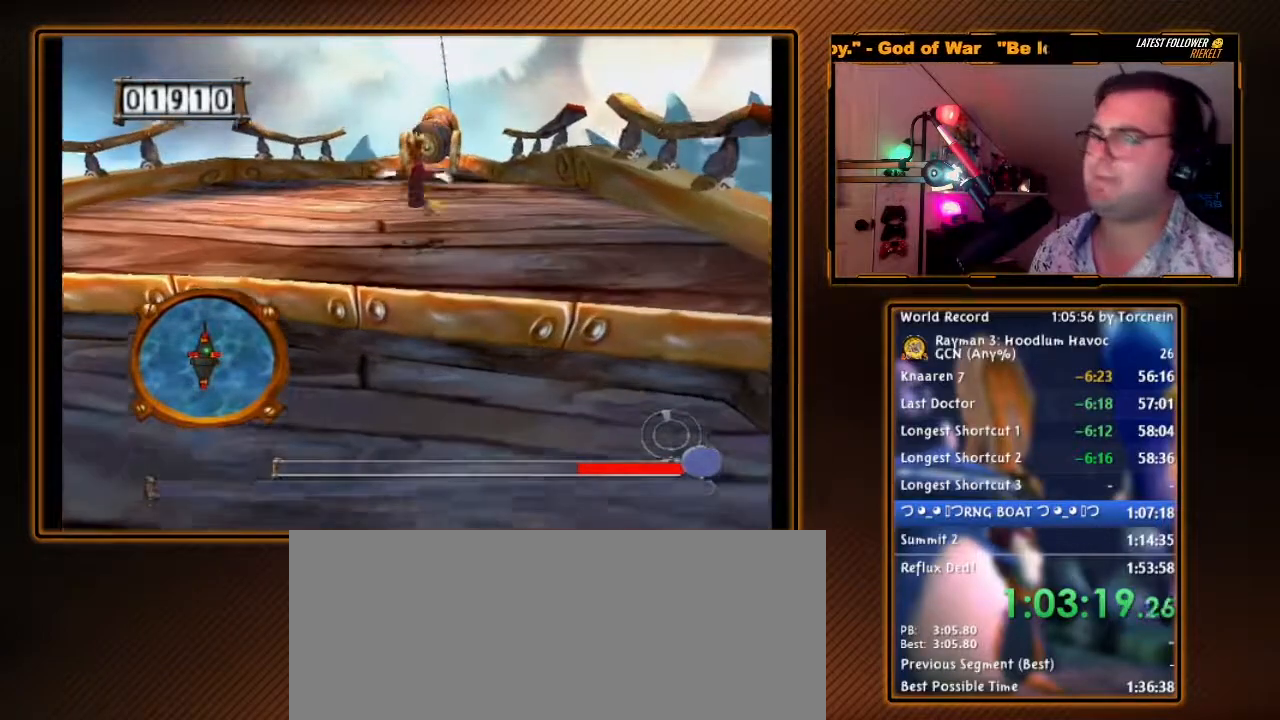
{"dt_ms": 500, "buttons": [], "left_stick": "up", "right_stick": "center", "events": []}
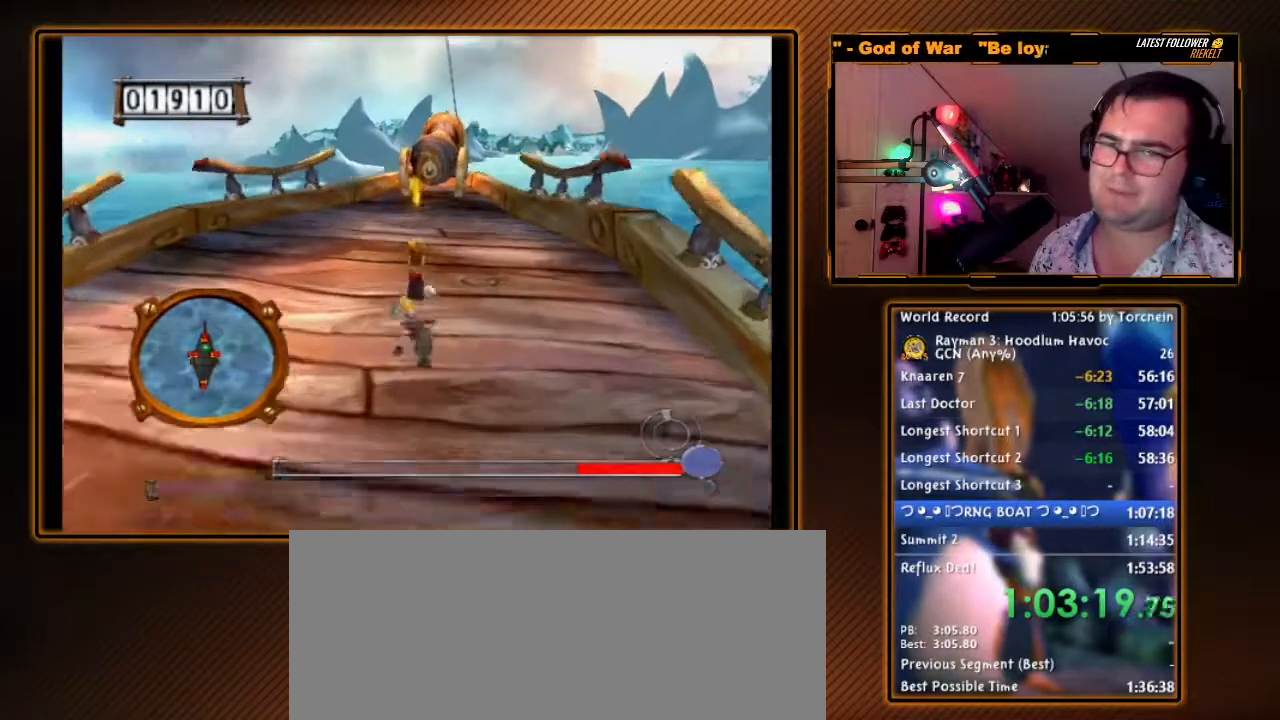
{"dt_ms": 500, "buttons": [], "left_stick": "up", "right_stick": "center", "events": []}
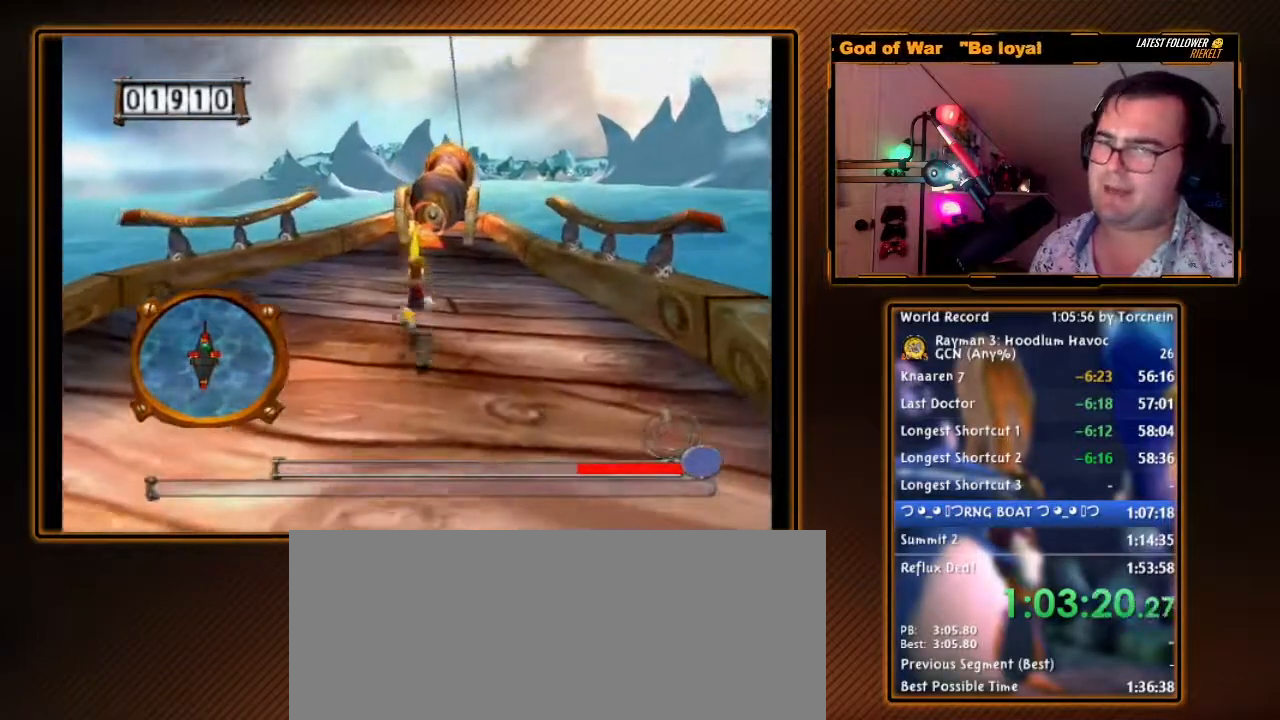
{"dt_ms": 500, "buttons": [], "left_stick": "up", "right_stick": "center", "events": [[200, "left_stick", "up-right"], [333, "left_stick", "up"]]}
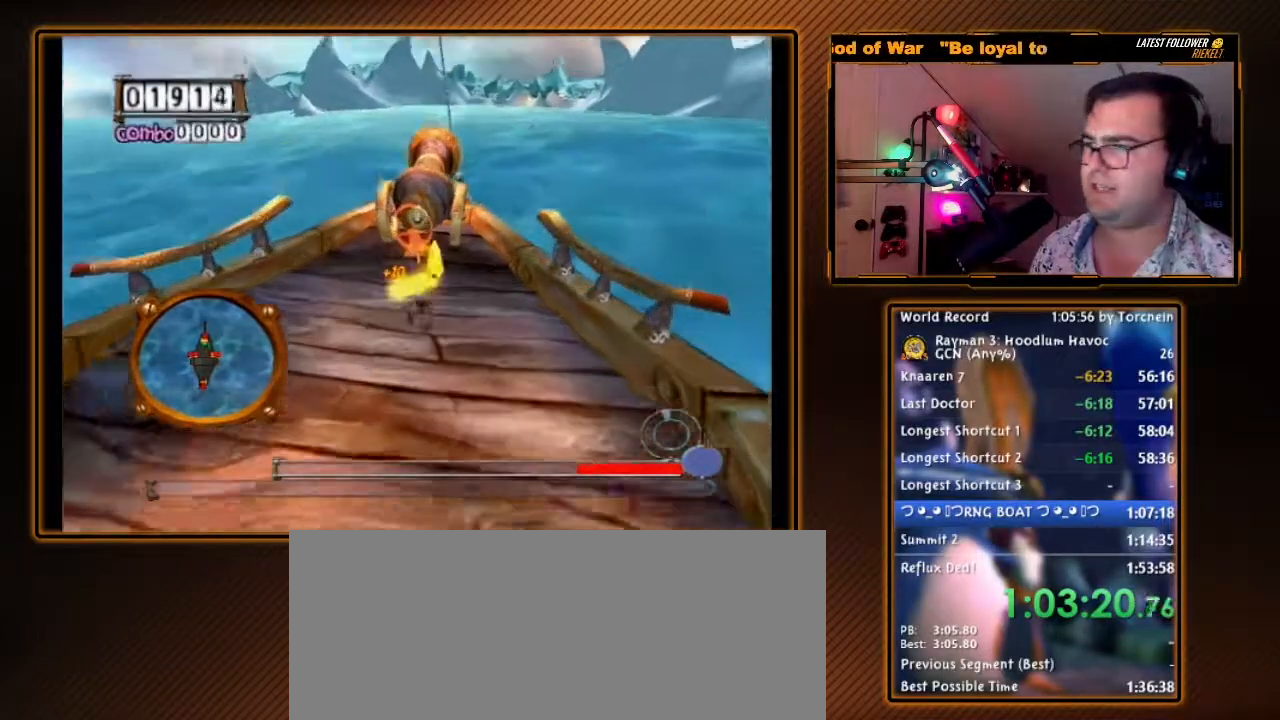
{"dt_ms": 500, "buttons": ["A"], "left_stick": "up", "right_stick": "center", "events": [[83, "A", "down"]]}
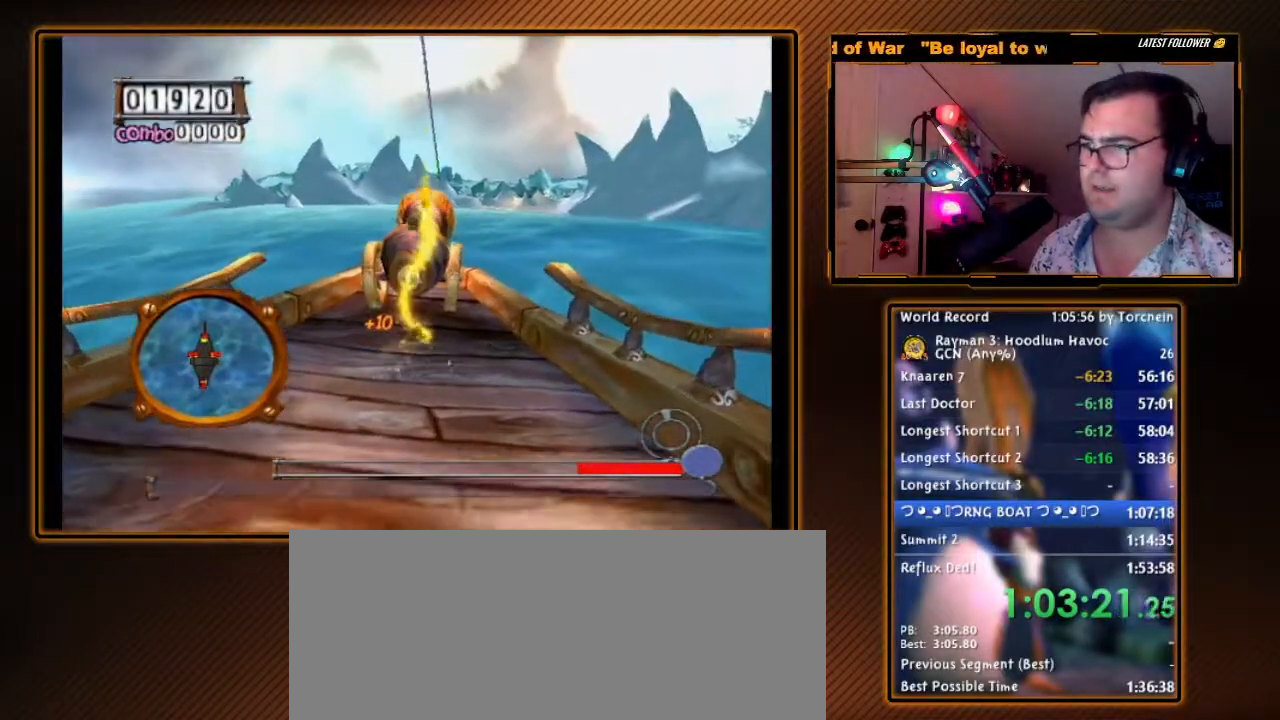
{"dt_ms": 500, "buttons": ["R1"], "left_stick": "center", "right_stick": "center", "events": [[83, "A", "up"], [233, "R1", "down"], [417, "left_stick", "center"]]}
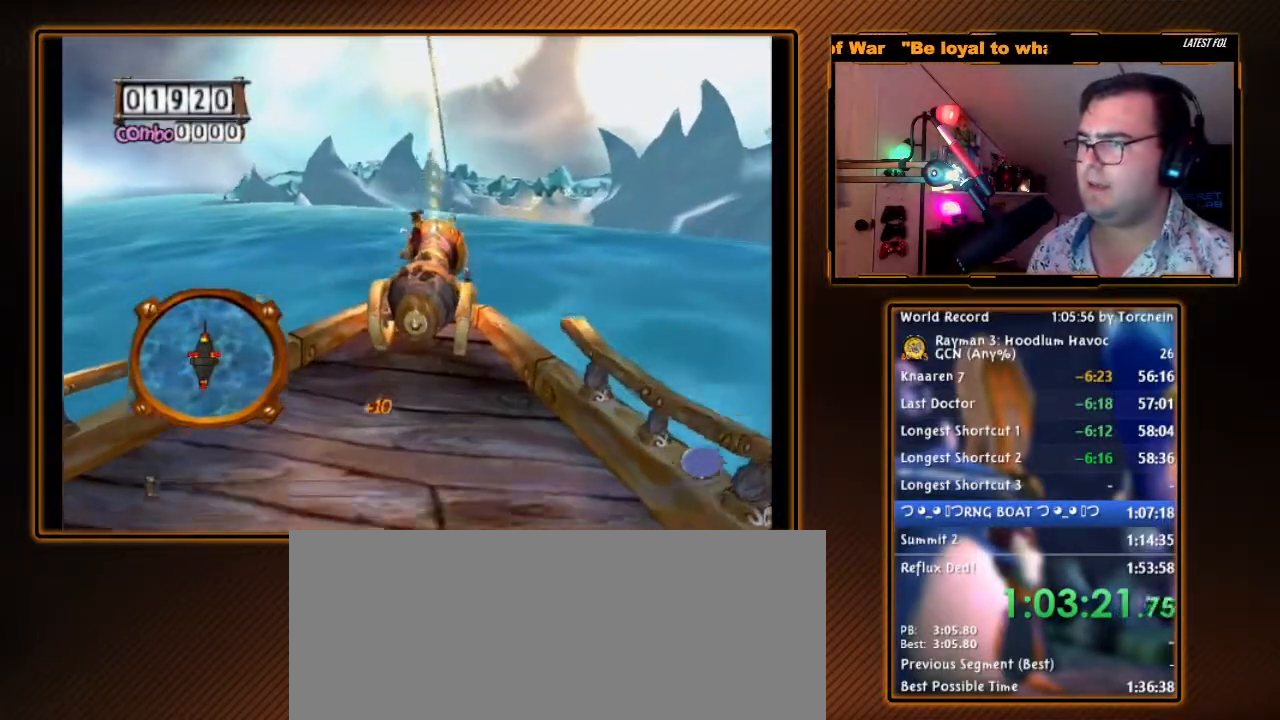
{"dt_ms": 500, "buttons": ["R1"], "left_stick": "center", "right_stick": "center", "events": [[300, "left_stick", "up-right"], [417, "left_stick", "center"]]}
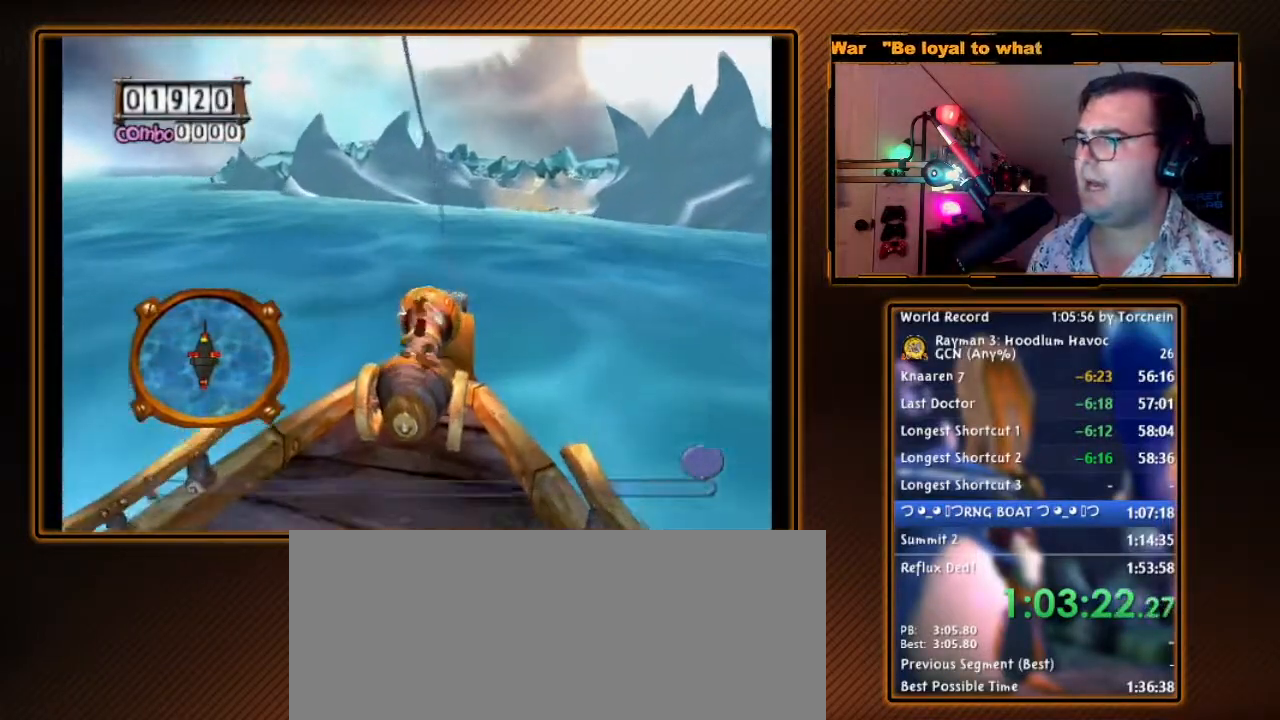
{"dt_ms": 500, "buttons": ["Y"], "left_stick": "center", "right_stick": "center", "events": [[17, "R1", "up"], [383, "Y", "down"]]}
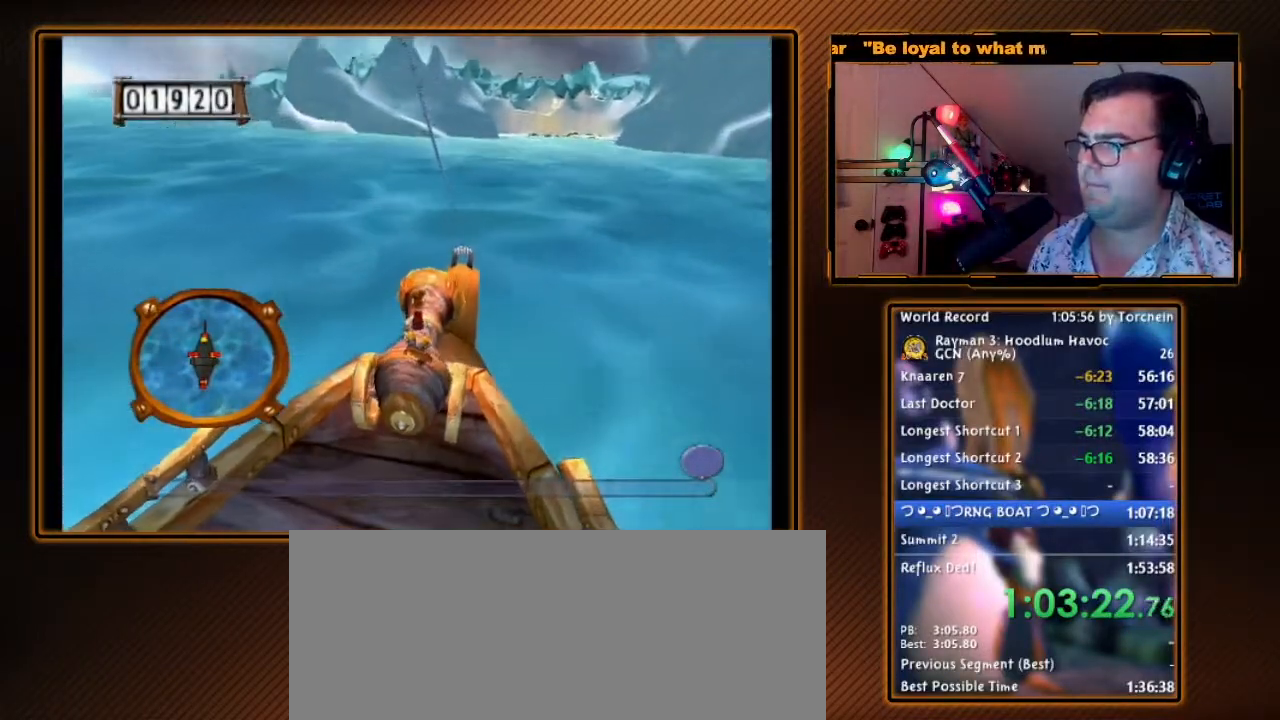
{"dt_ms": 500, "buttons": ["Y"], "left_stick": "center", "right_stick": "center", "events": [[367, "left_stick", "right"], [483, "left_stick", "center"]]}
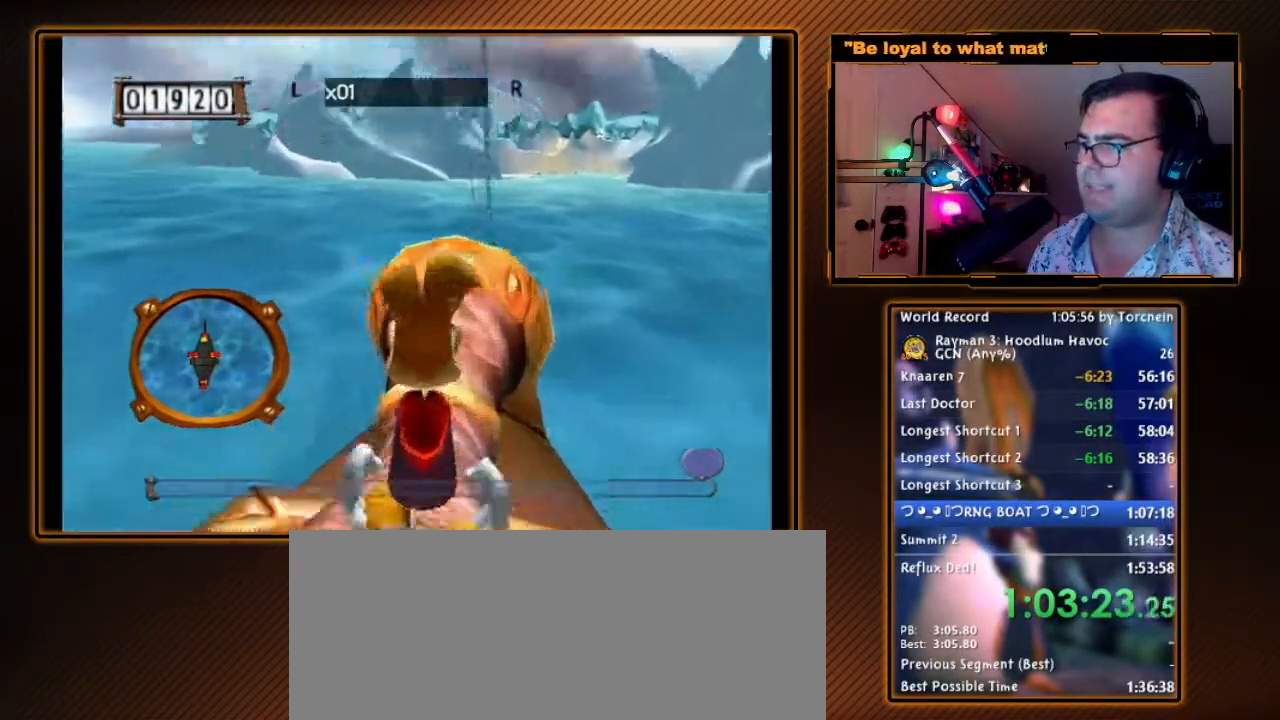
{"dt_ms": 500, "buttons": ["R1"], "left_stick": "center", "right_stick": "center", "events": [[167, "left_stick", "right"], [233, "left_stick", "center"], [300, "Y", "up"], [450, "R1", "down"]]}
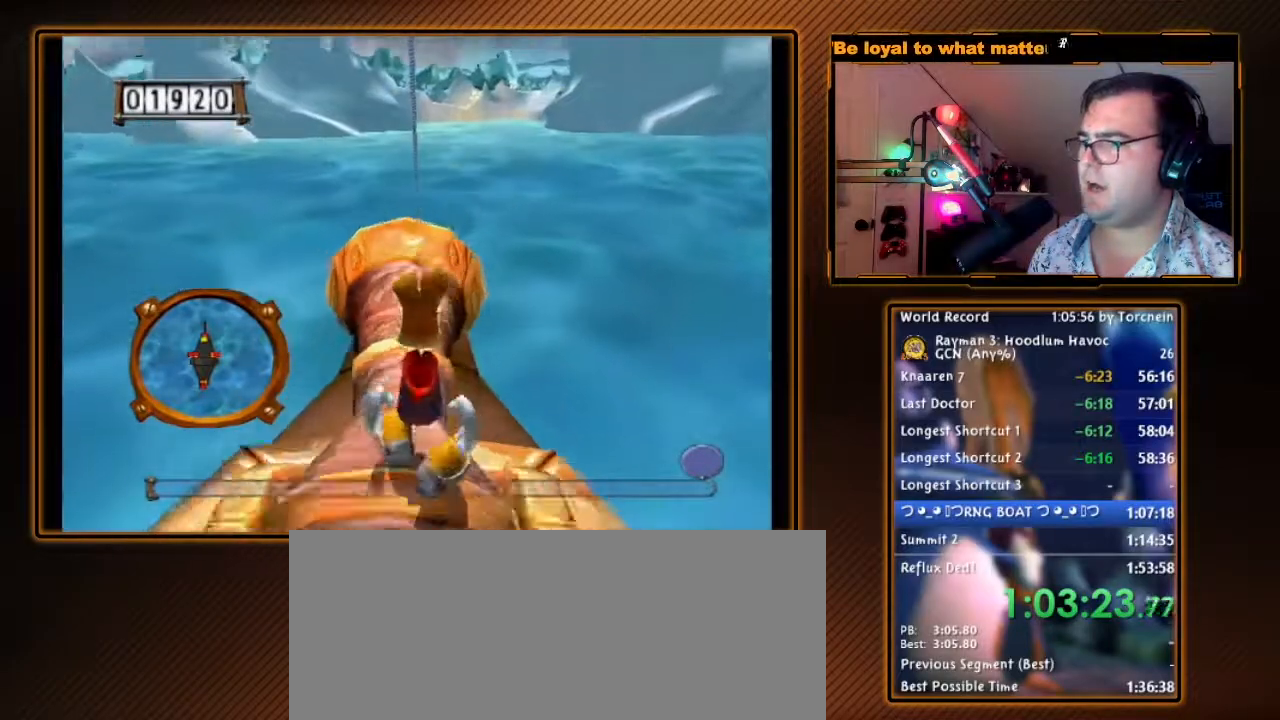
{"dt_ms": 500, "buttons": ["R1"], "left_stick": "center", "right_stick": "center", "events": []}
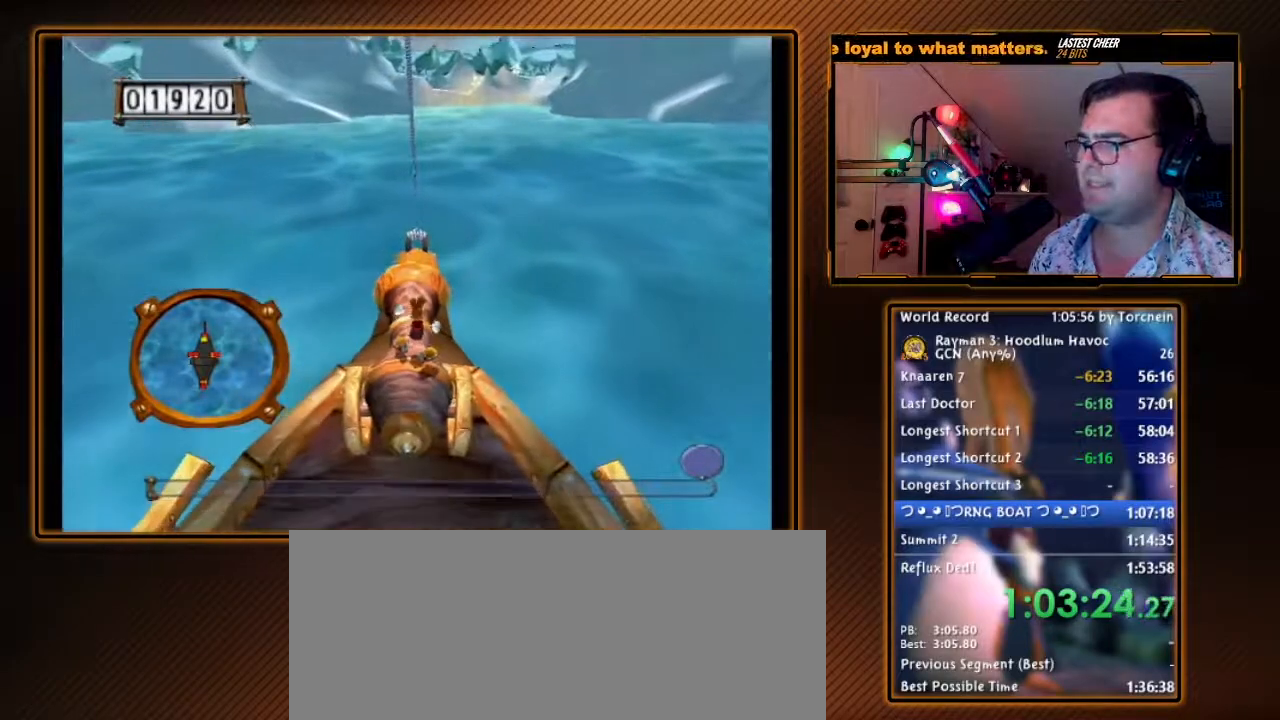
{"dt_ms": 500, "buttons": ["R1"], "left_stick": "center", "right_stick": "center", "events": [[33, "left_stick", "left"], [100, "left_stick", "center"]]}
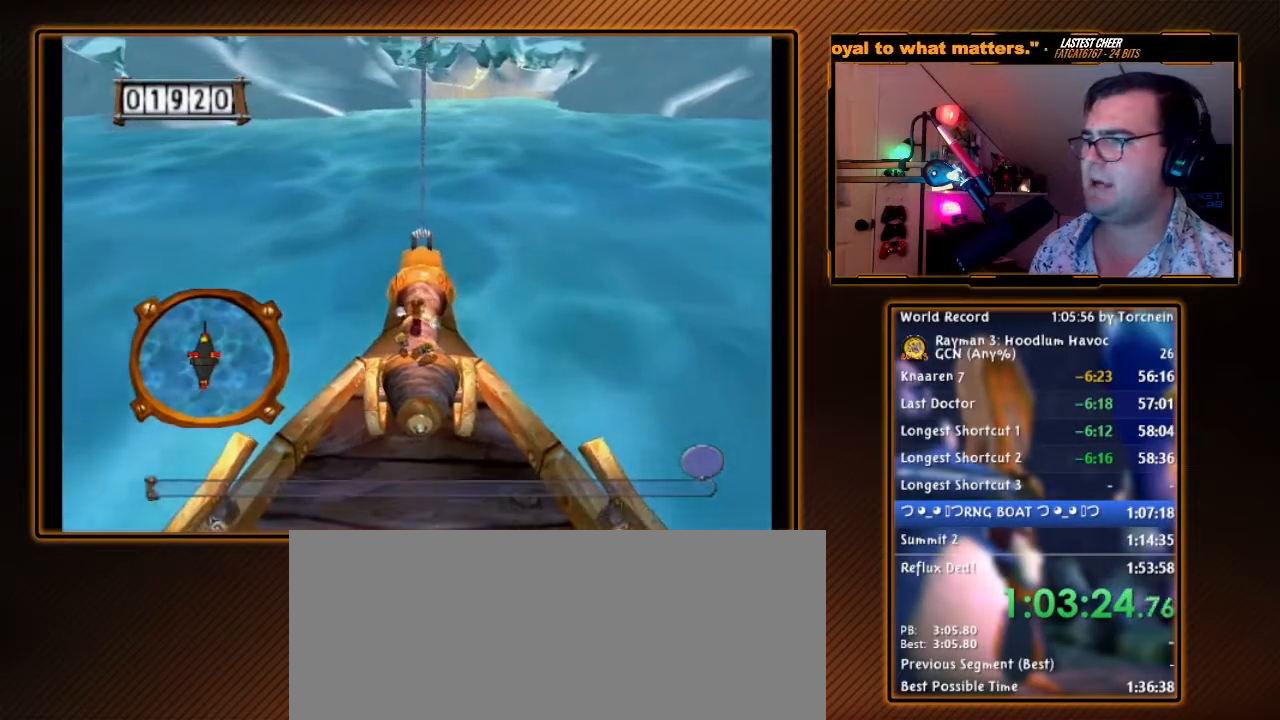
{"dt_ms": 1000, "buttons": ["R1"], "left_stick": "center", "right_stick": "center", "events": [[100, "left_stick", "up"], [183, "left_stick", "center"], [883, "left_stick", "right"], [950, "left_stick", "center"]]}
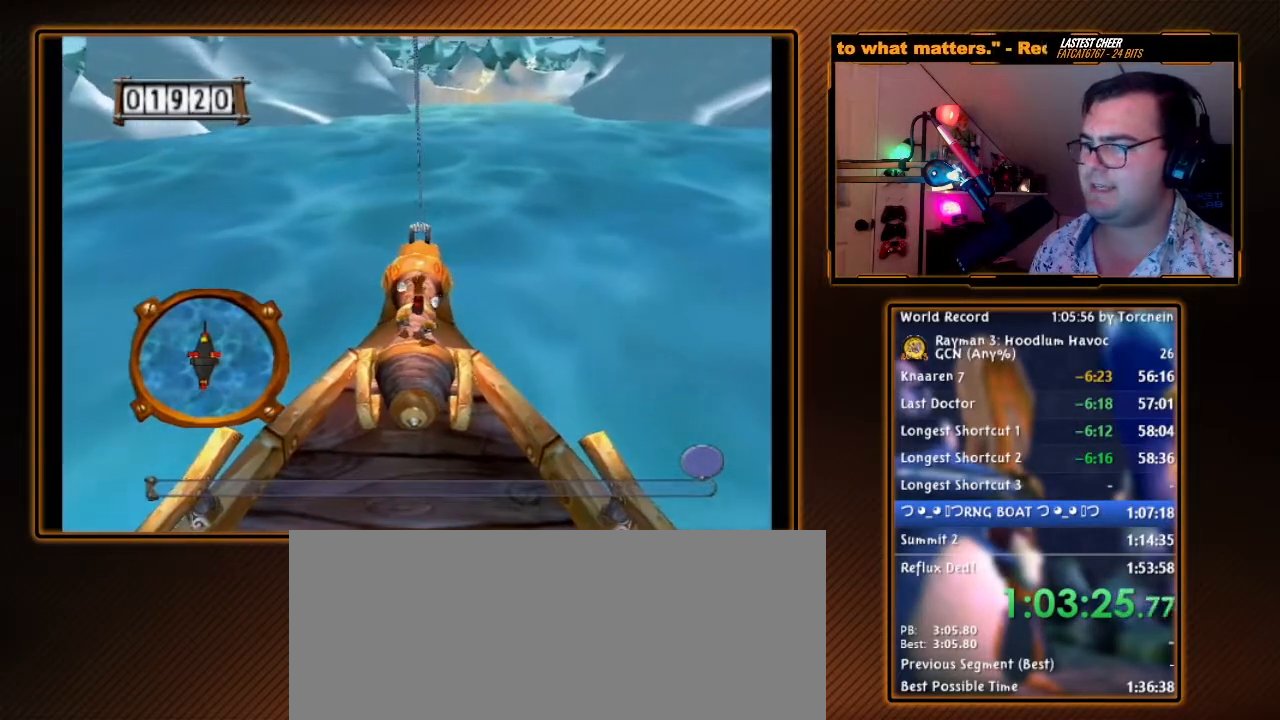
{"dt_ms": 500, "buttons": ["R1"], "left_stick": "center", "right_stick": "center", "events": []}
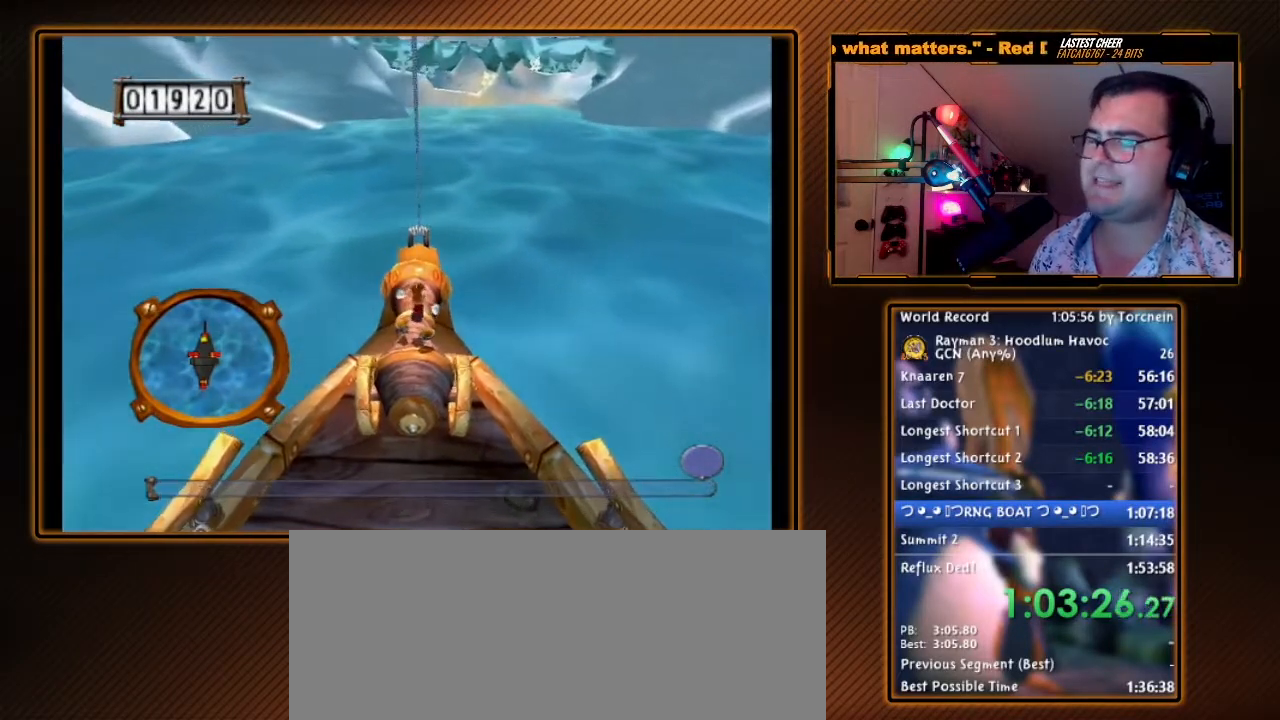
{"dt_ms": 500, "buttons": ["R1"], "left_stick": "center", "right_stick": "center", "events": []}
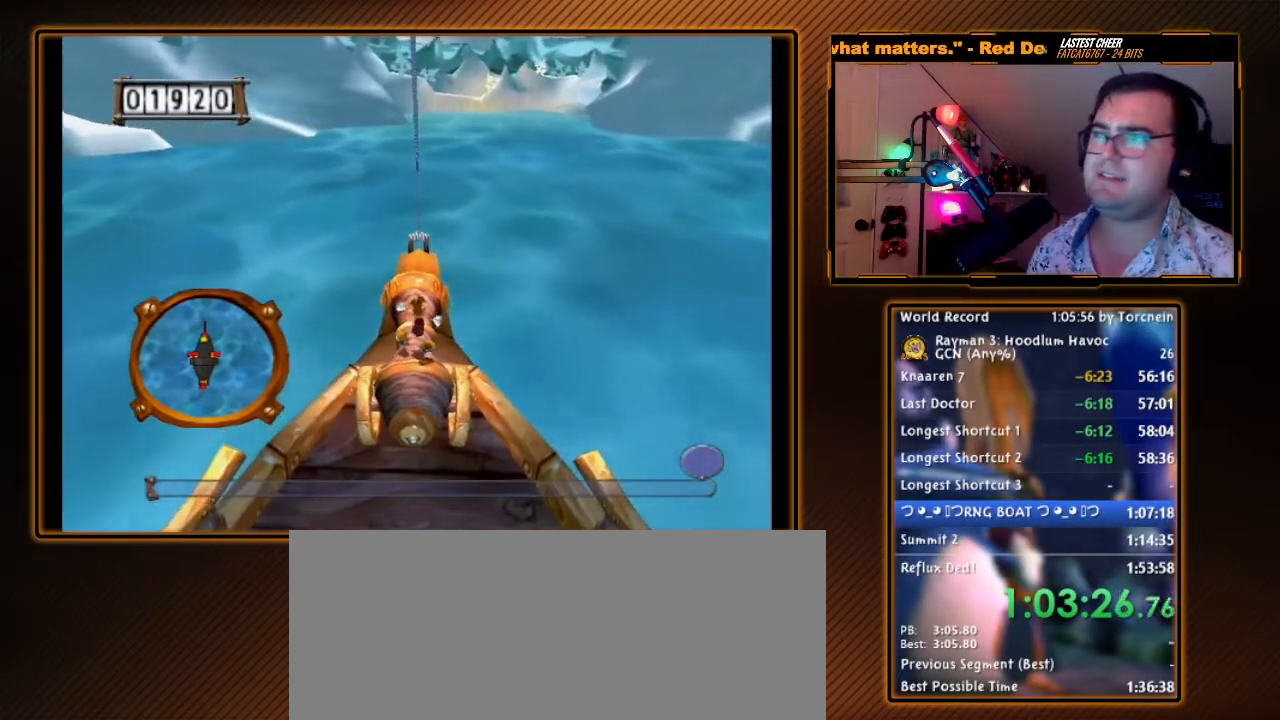
{"dt_ms": 500, "buttons": ["R1"], "left_stick": "center", "right_stick": "center", "events": []}
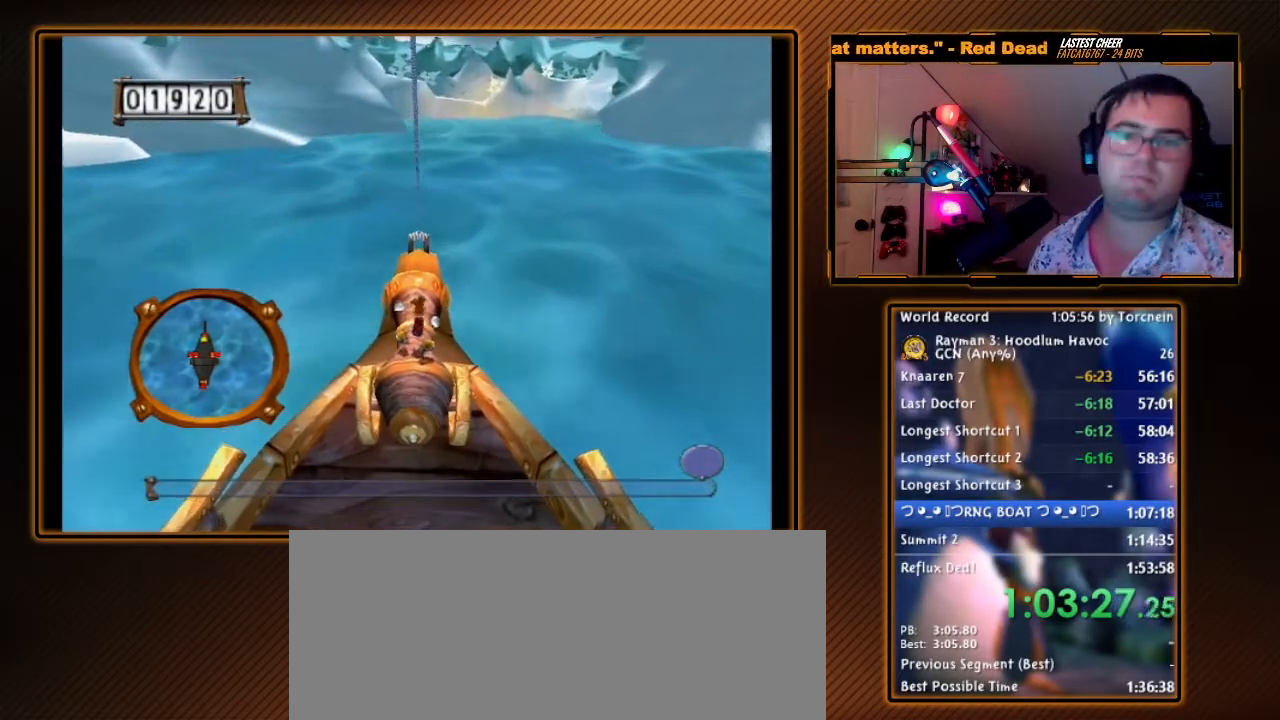
{"dt_ms": 500, "buttons": ["R1"], "left_stick": "center", "right_stick": "center", "events": []}
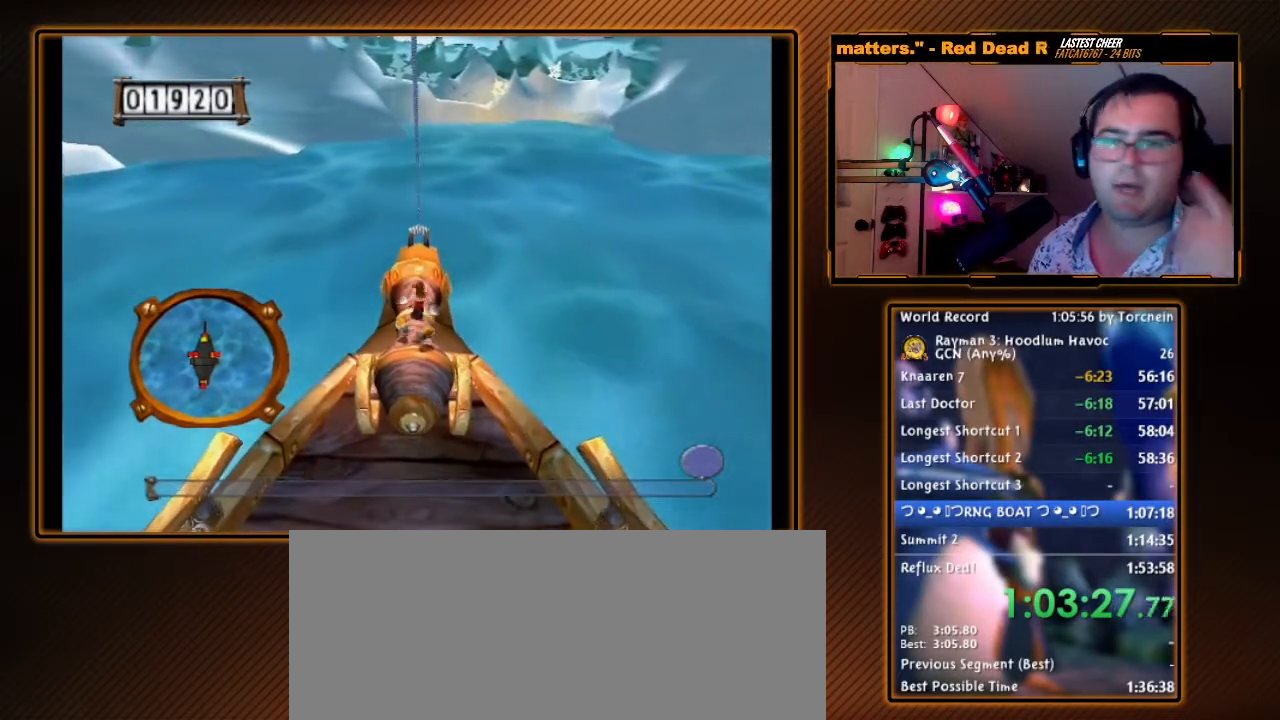
{"dt_ms": 500, "buttons": ["R1"], "left_stick": "center", "right_stick": "center", "events": []}
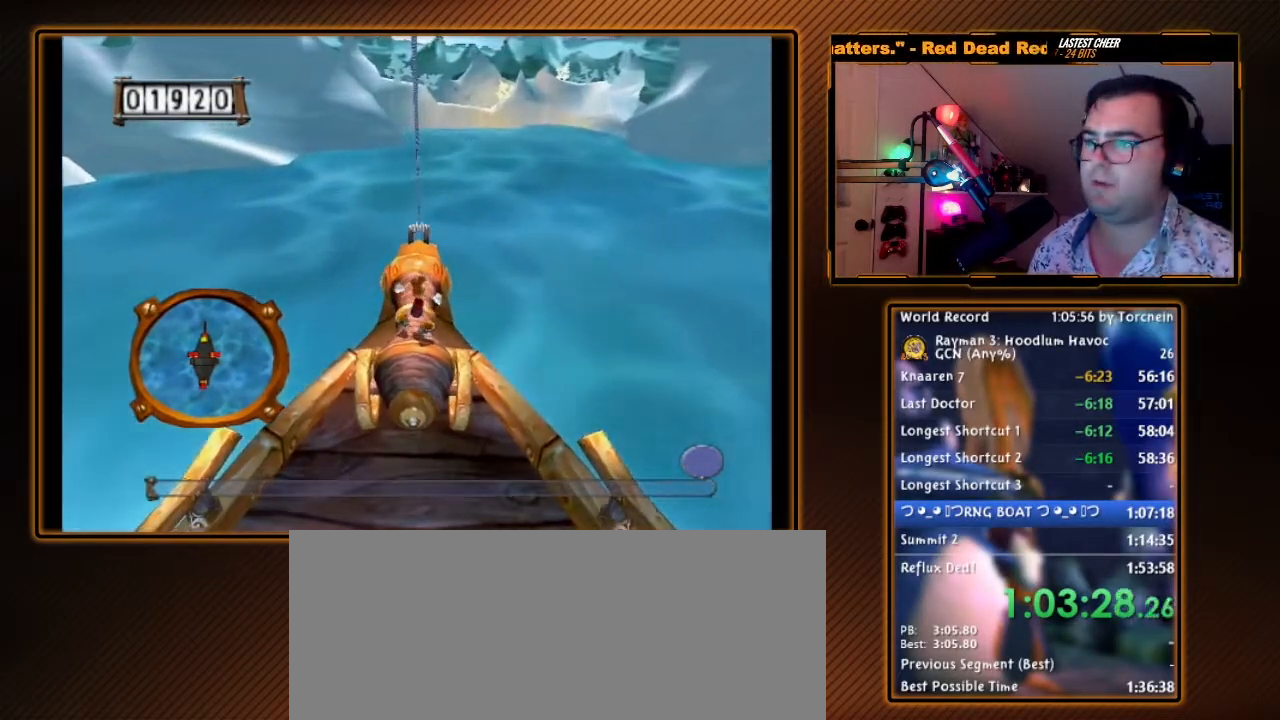
{"dt_ms": 500, "buttons": ["R1"], "left_stick": "center", "right_stick": "center", "events": [[100, "left_stick", "up-right"], [183, "left_stick", "up"], [383, "left_stick", "center"]]}
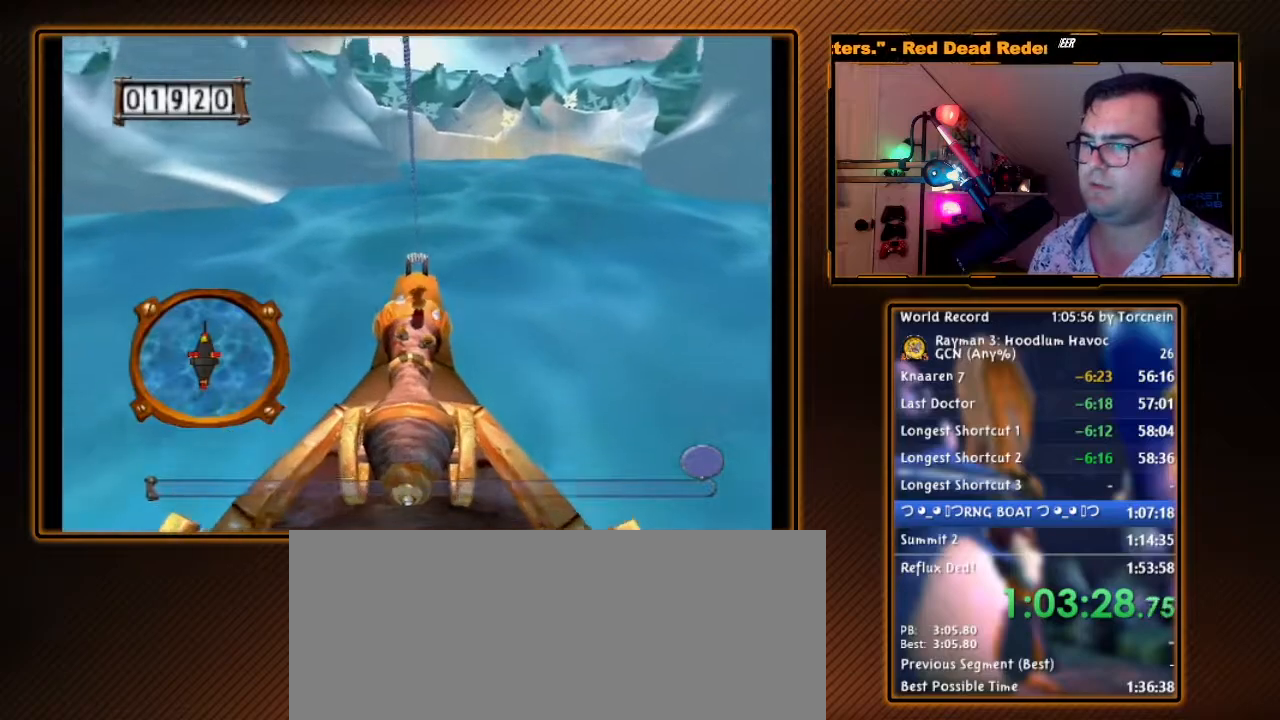
{"dt_ms": 500, "buttons": ["R1"], "left_stick": "center", "right_stick": "center", "events": []}
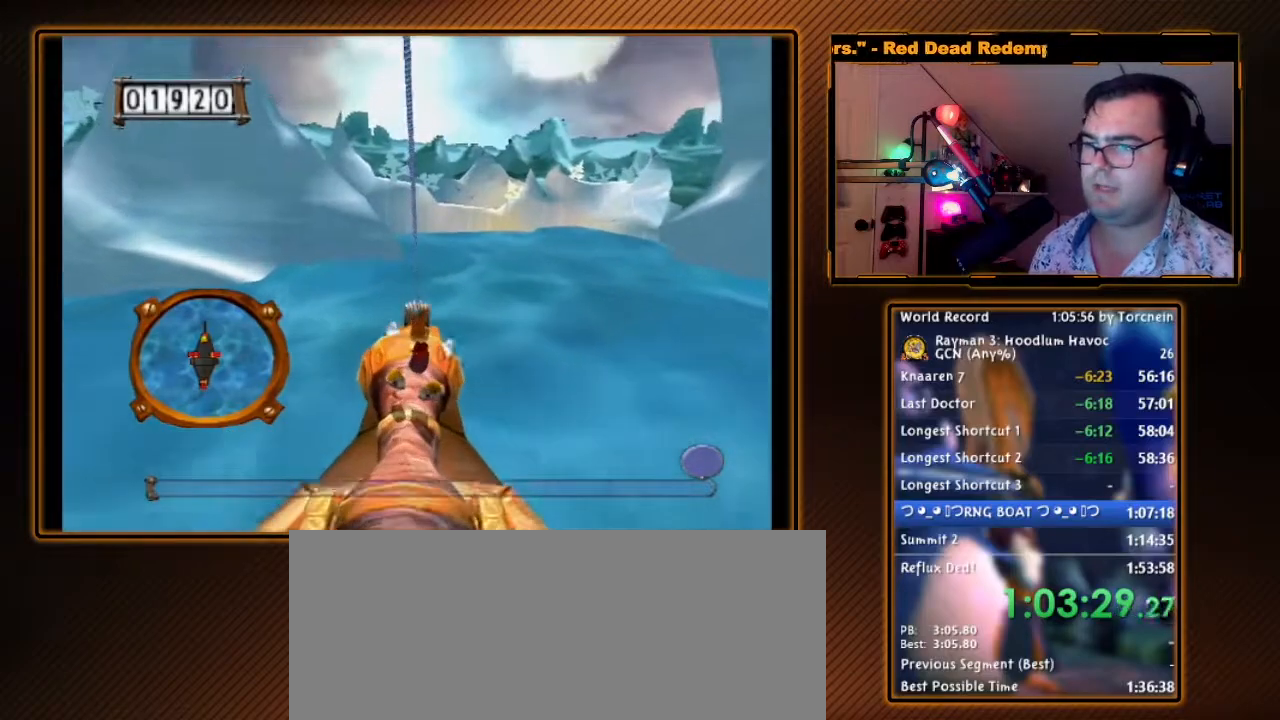
{"dt_ms": 500, "buttons": ["R1"], "left_stick": "center", "right_stick": "center", "events": []}
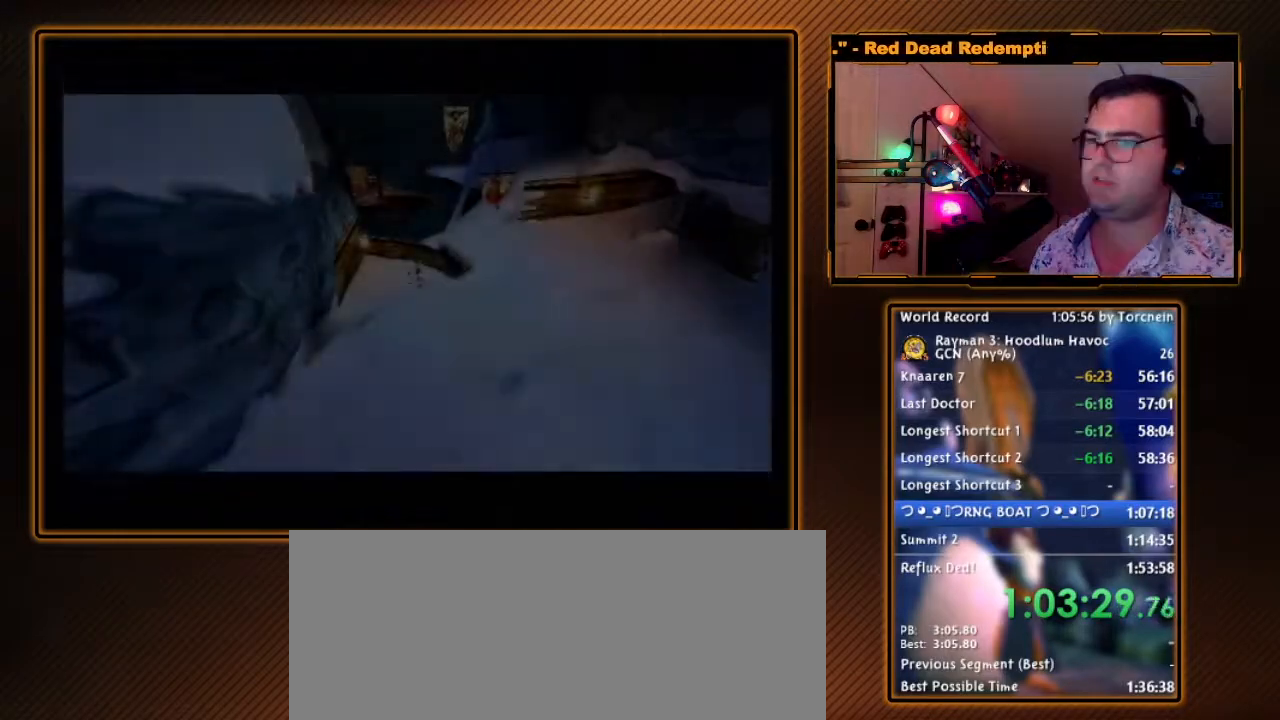
{"dt_ms": 500, "buttons": ["R1"], "left_stick": "center", "right_stick": "center", "events": []}
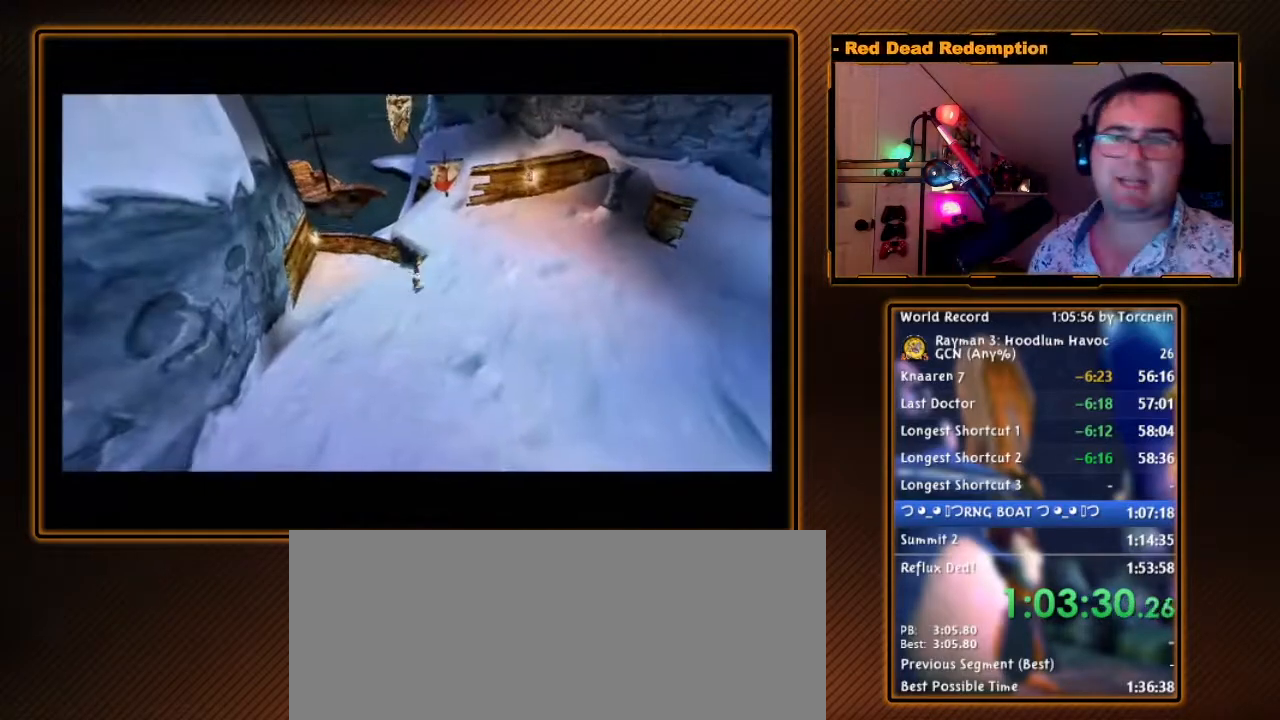
{"dt_ms": 500, "buttons": [], "left_stick": "center", "right_stick": "center", "events": [[133, "R1", "up"]]}